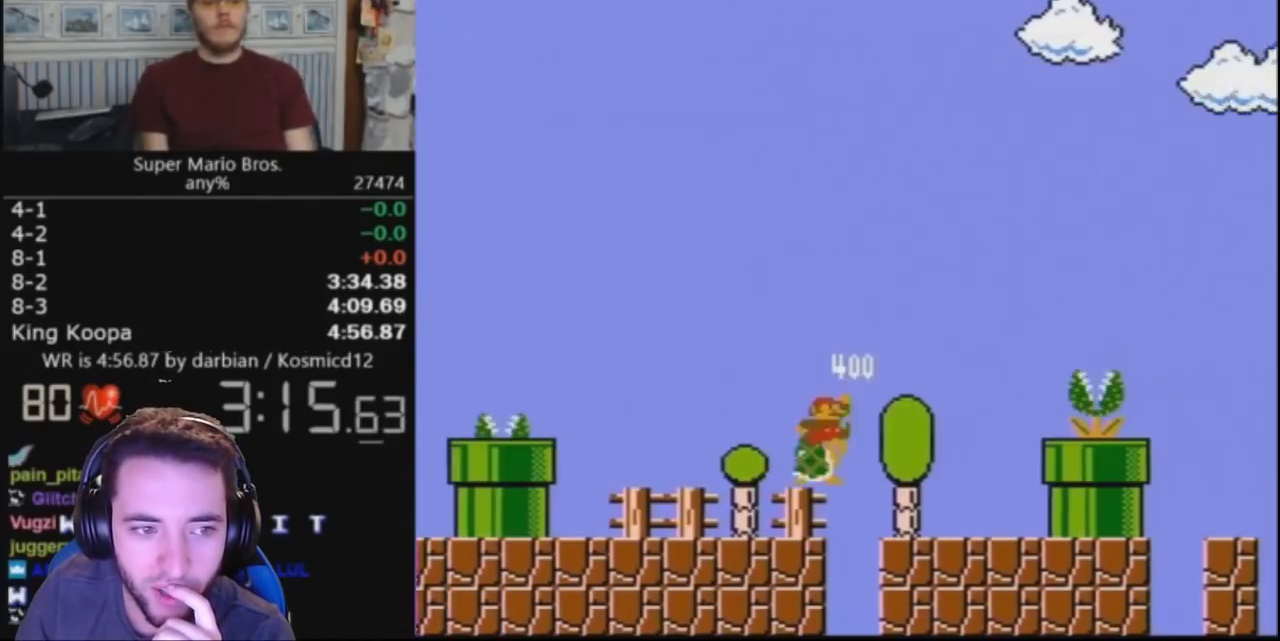
Gameplay with a controller (Nintendo layout); each line is a JSON object with the inputs held at the frame after it. "events" lists button and stick changes between this image and that frame as [ms after this image, input, new state], when the widget could be followed in between. Not read: L3 R3.
{"buttons": ["A", "B", "DPAD_RIGHT"], "events": [[367, "A", "down"]]}
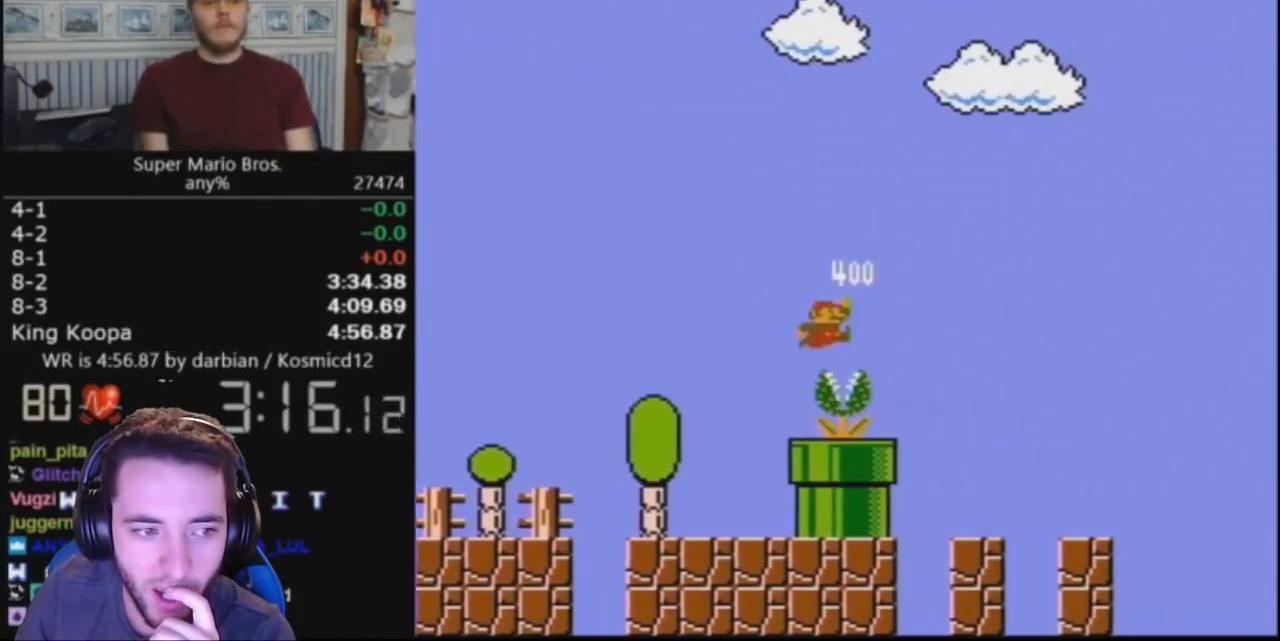
{"buttons": ["B", "DPAD_RIGHT"], "events": [[167, "A", "up"]]}
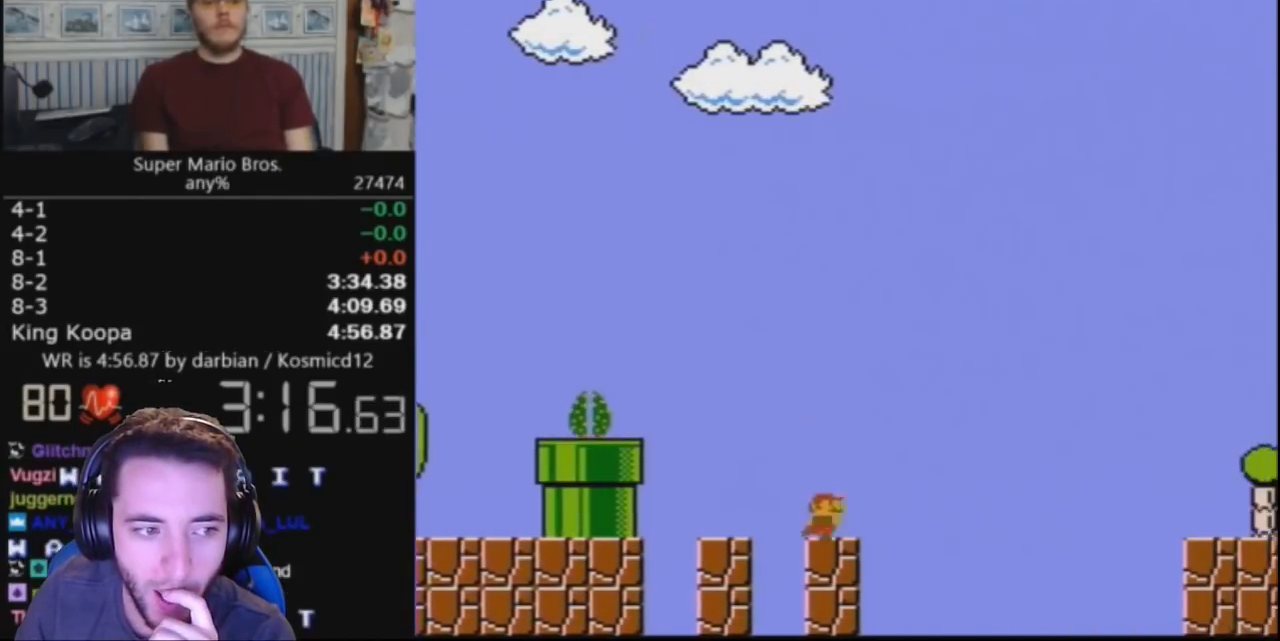
{"buttons": ["B"], "events": [[133, "A", "down"], [433, "A", "up"], [467, "DPAD_RIGHT", "up"]]}
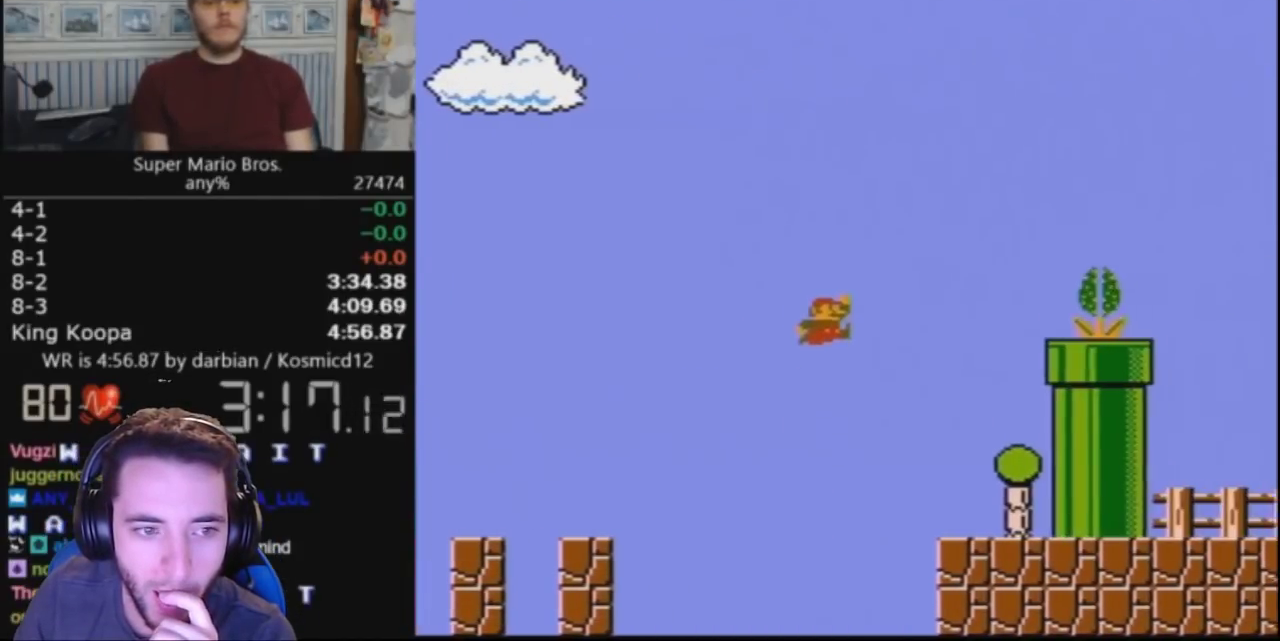
{"buttons": ["A", "B"], "events": [[100, "DPAD_LEFT", "down"], [400, "A", "down"], [400, "DPAD_LEFT", "up"]]}
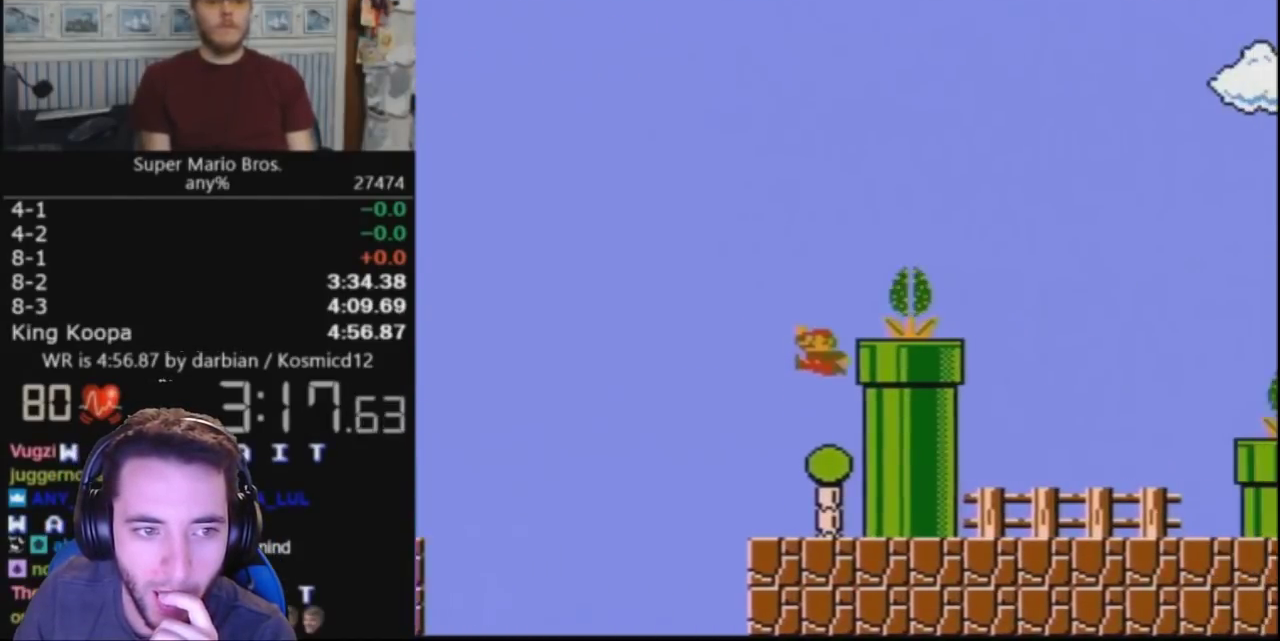
{"buttons": ["B", "DPAD_RIGHT"], "events": [[333, "DPAD_RIGHT", "down"], [467, "A", "up"]]}
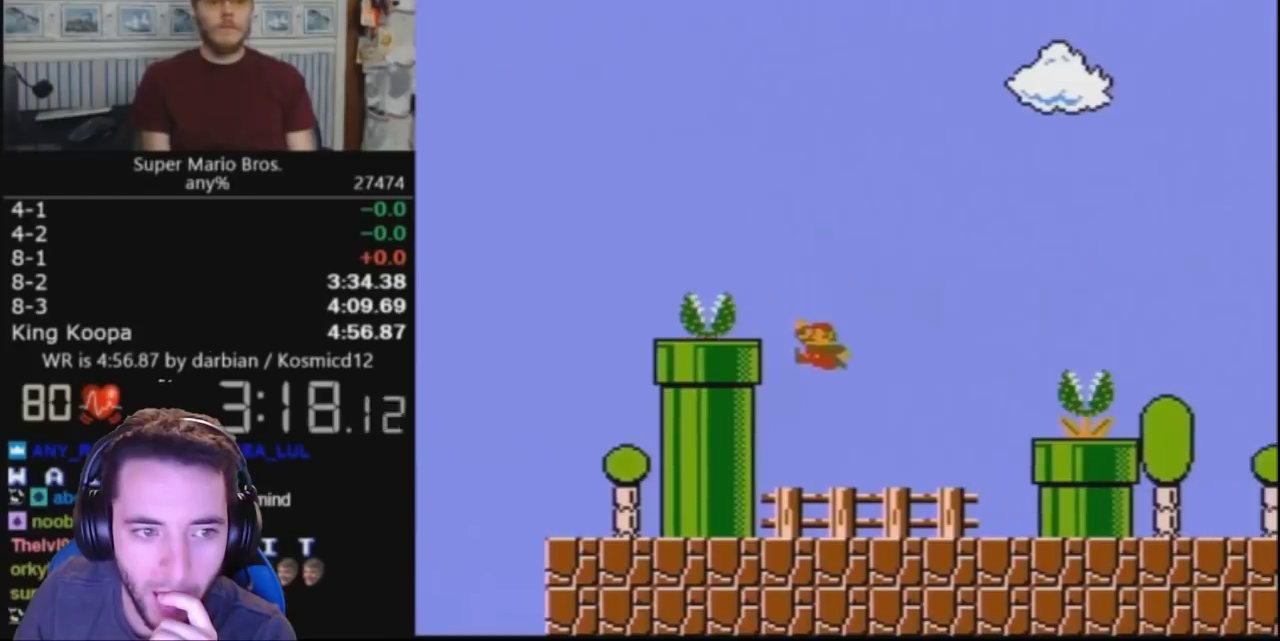
{"buttons": ["A", "B", "DPAD_RIGHT"], "events": [[367, "A", "down"]]}
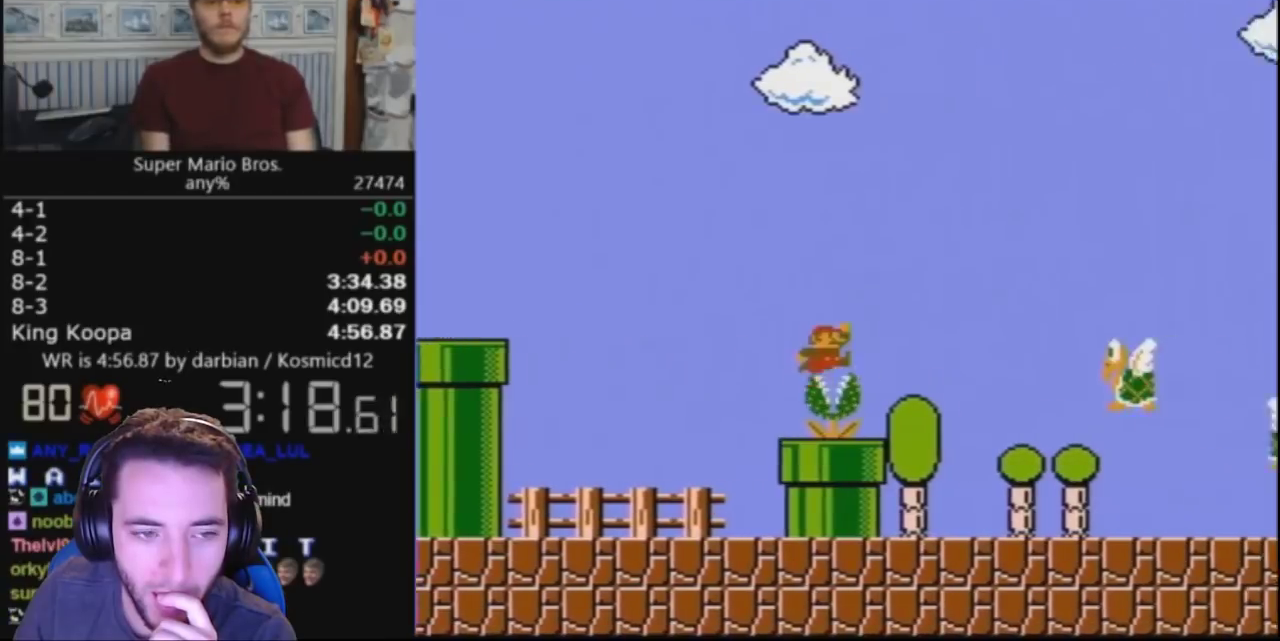
{"buttons": ["A", "B", "DPAD_RIGHT"], "events": [[33, "A", "up"], [467, "A", "down"]]}
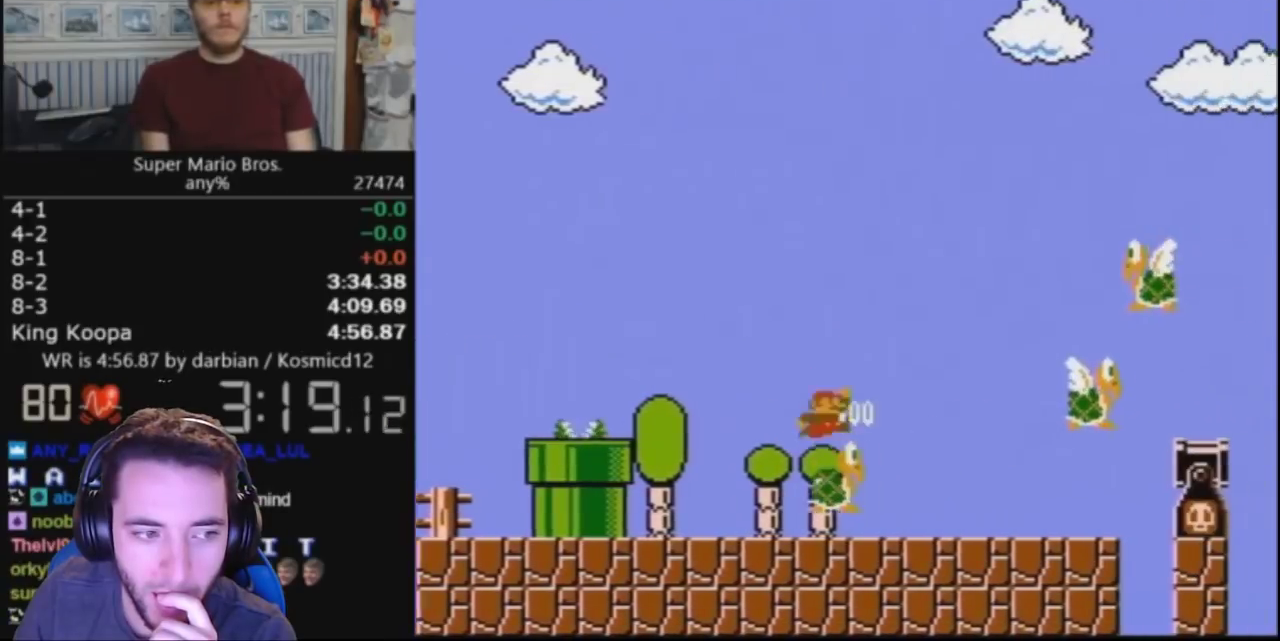
{"buttons": ["B", "DPAD_RIGHT"], "events": [[367, "A", "up"]]}
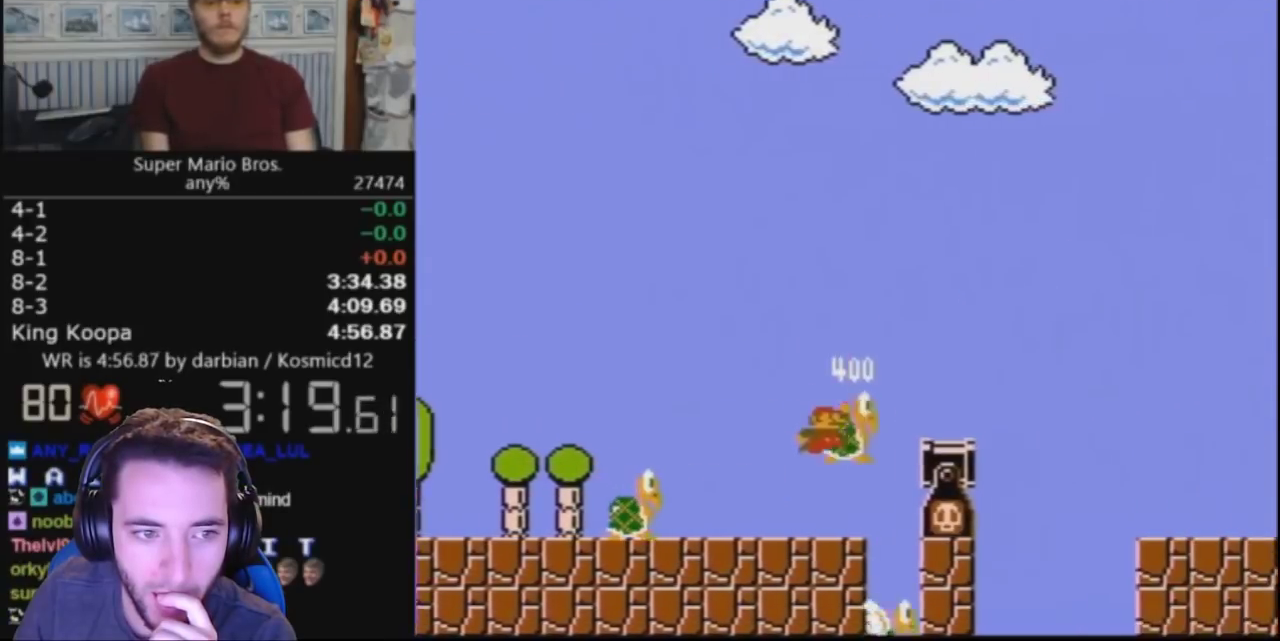
{"buttons": ["B", "DPAD_RIGHT"], "events": []}
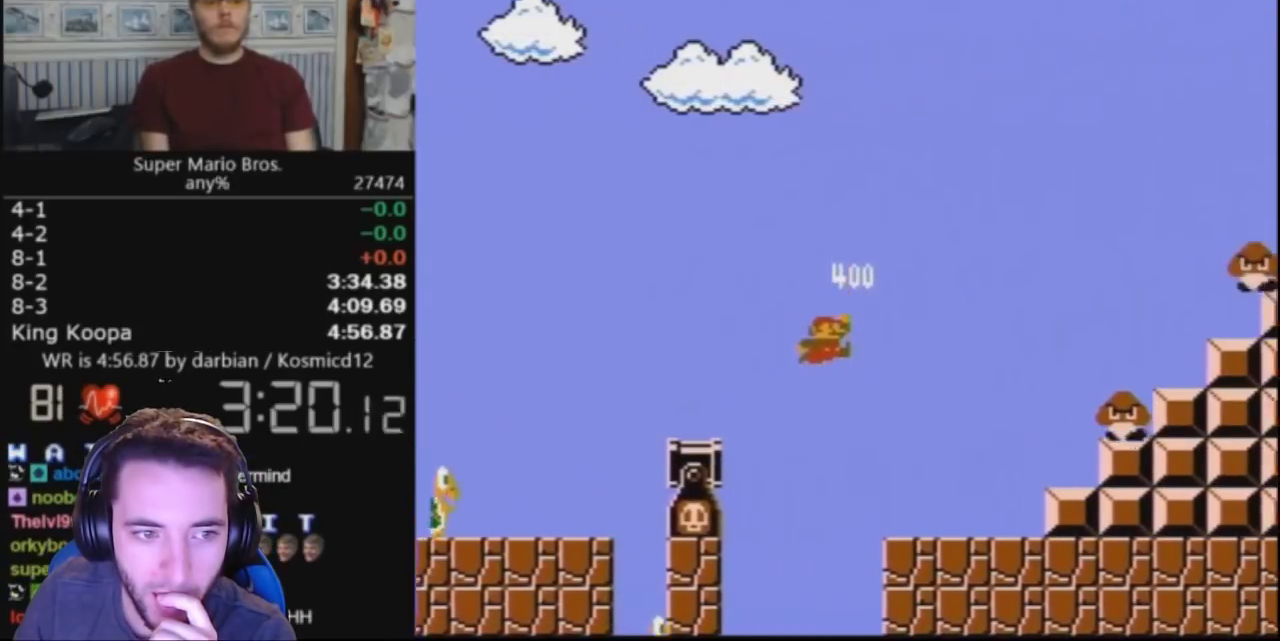
{"buttons": ["A", "B", "DPAD_RIGHT"], "events": [[333, "A", "down"]]}
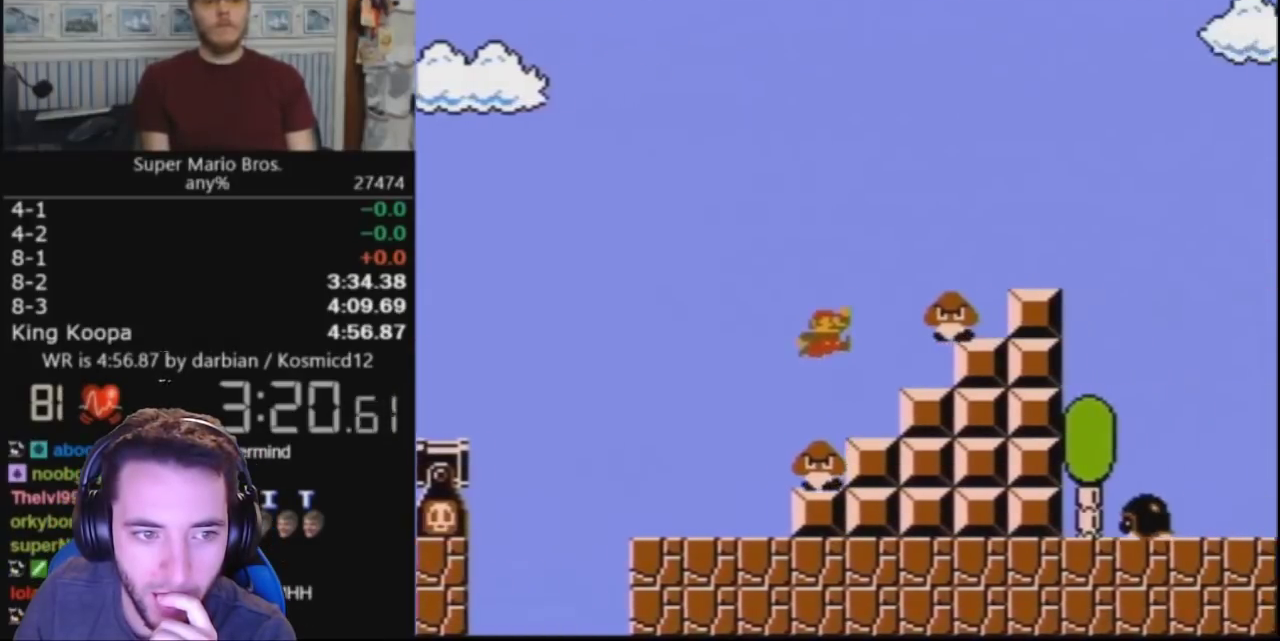
{"buttons": ["A", "B", "DPAD_RIGHT"], "events": []}
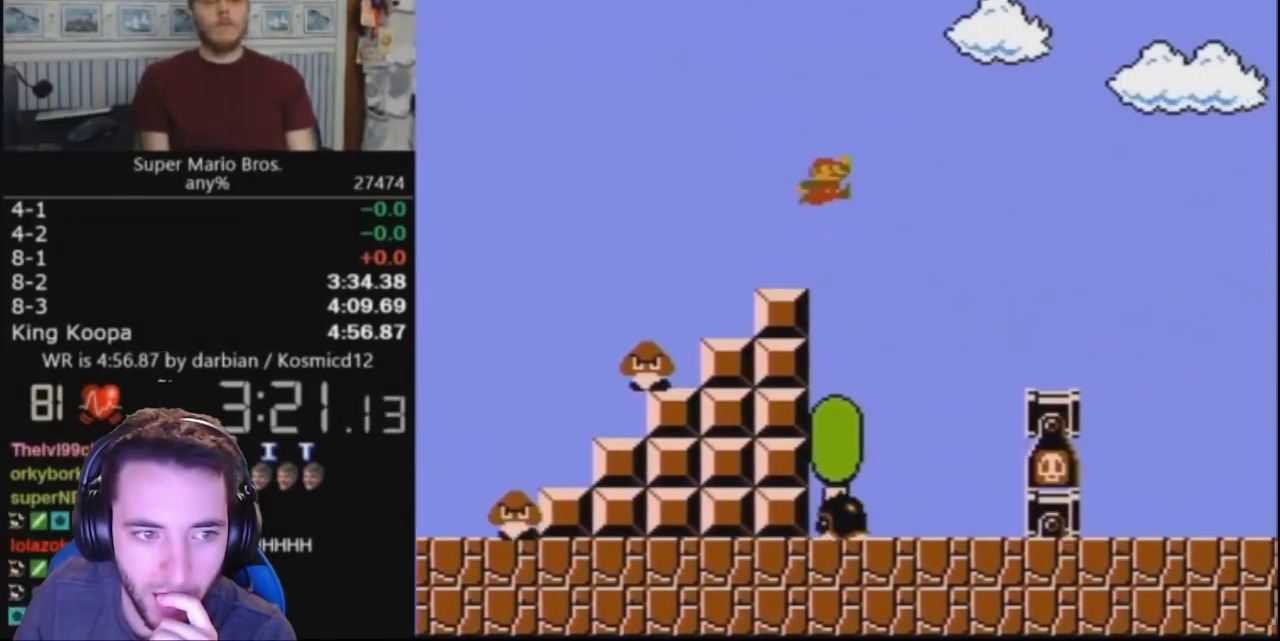
{"buttons": ["B", "DPAD_RIGHT"], "events": [[133, "A", "up"]]}
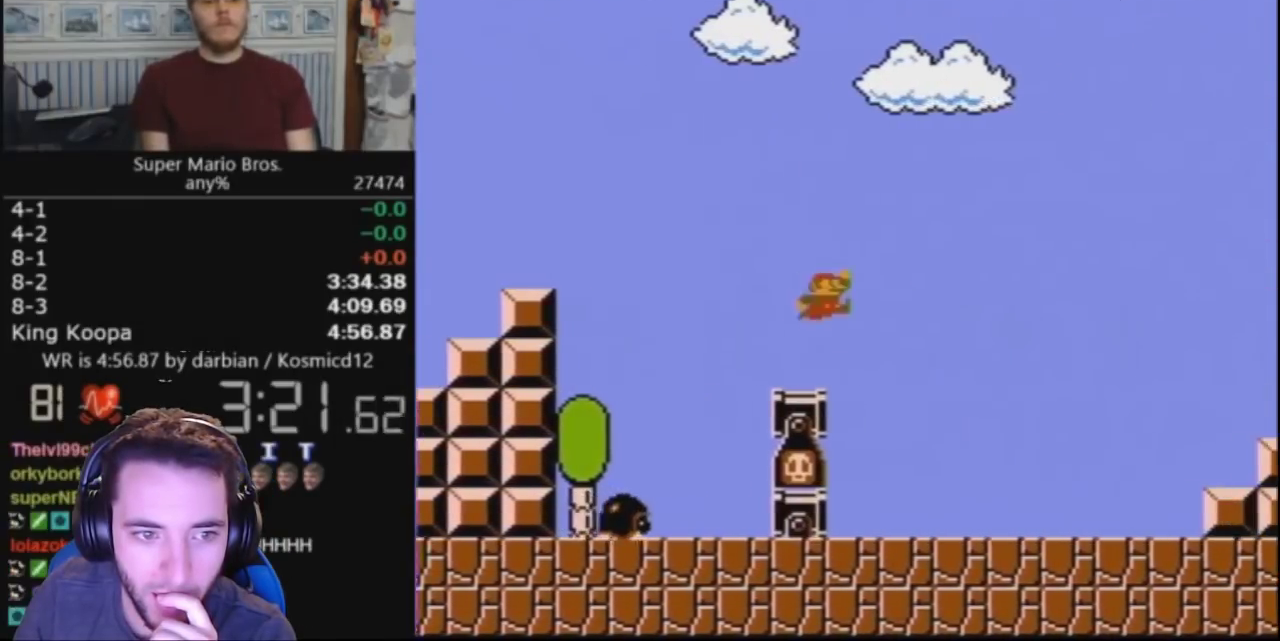
{"buttons": ["A", "B", "DPAD_RIGHT"], "events": [[367, "DPAD_RIGHT", "up"], [433, "A", "down"], [467, "DPAD_RIGHT", "down"]]}
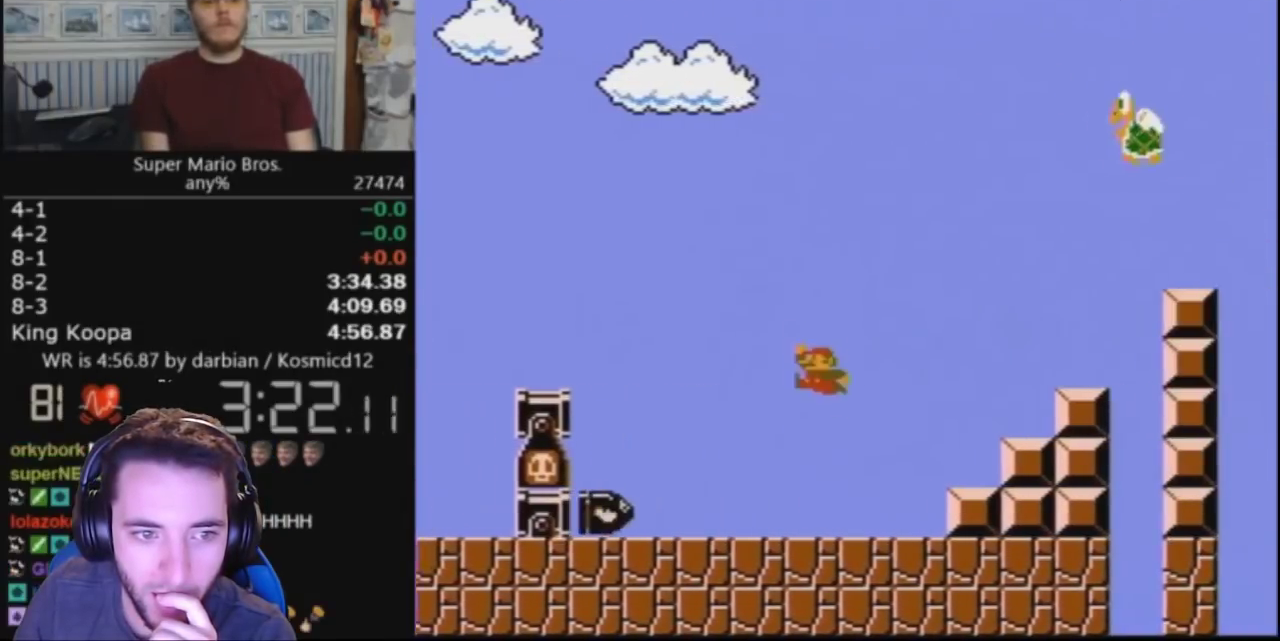
{"buttons": ["B"], "events": [[233, "A", "up"], [233, "DPAD_RIGHT", "up"]]}
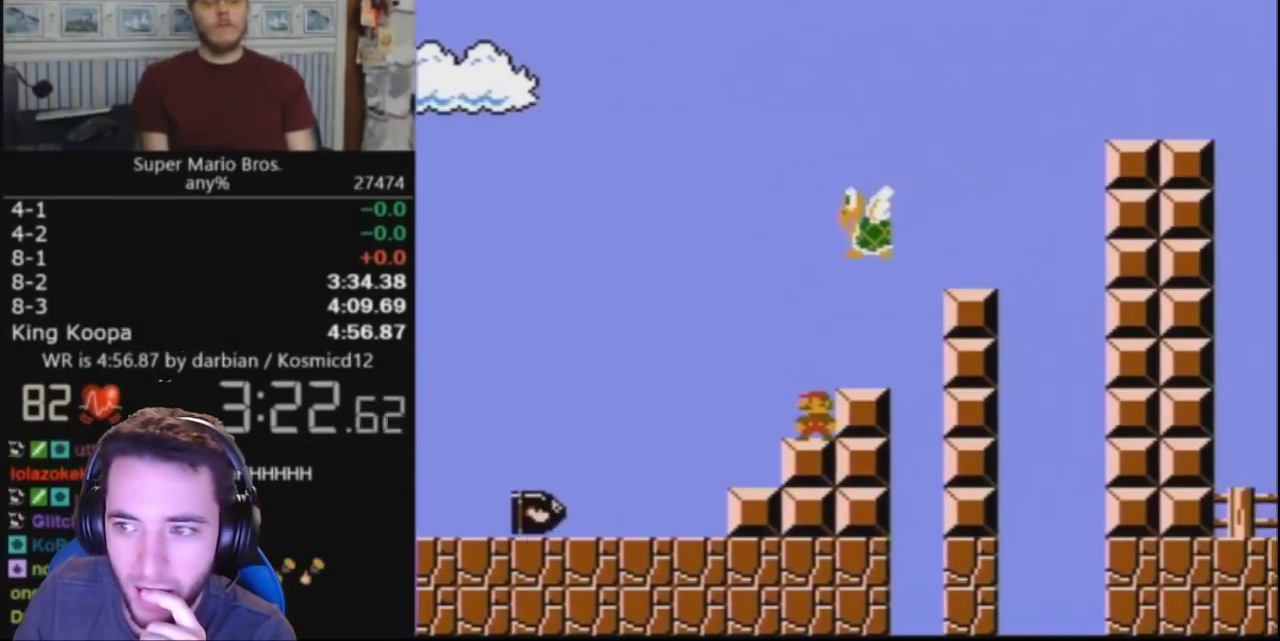
{"buttons": ["B"], "events": []}
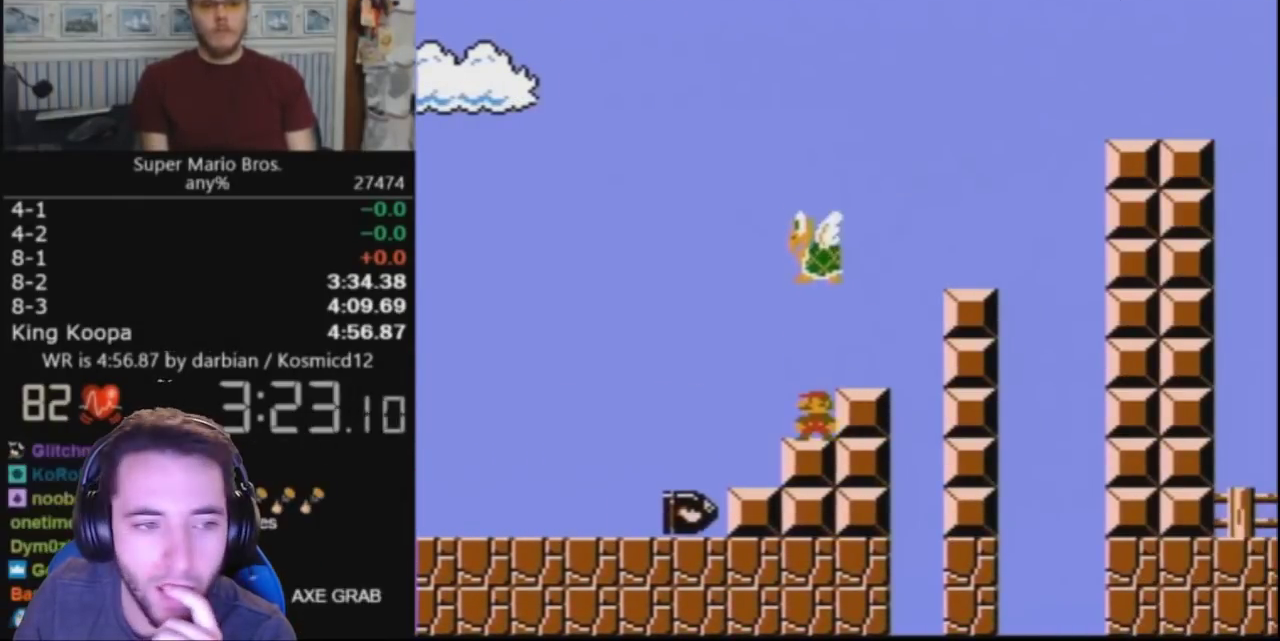
{"buttons": ["B"], "events": []}
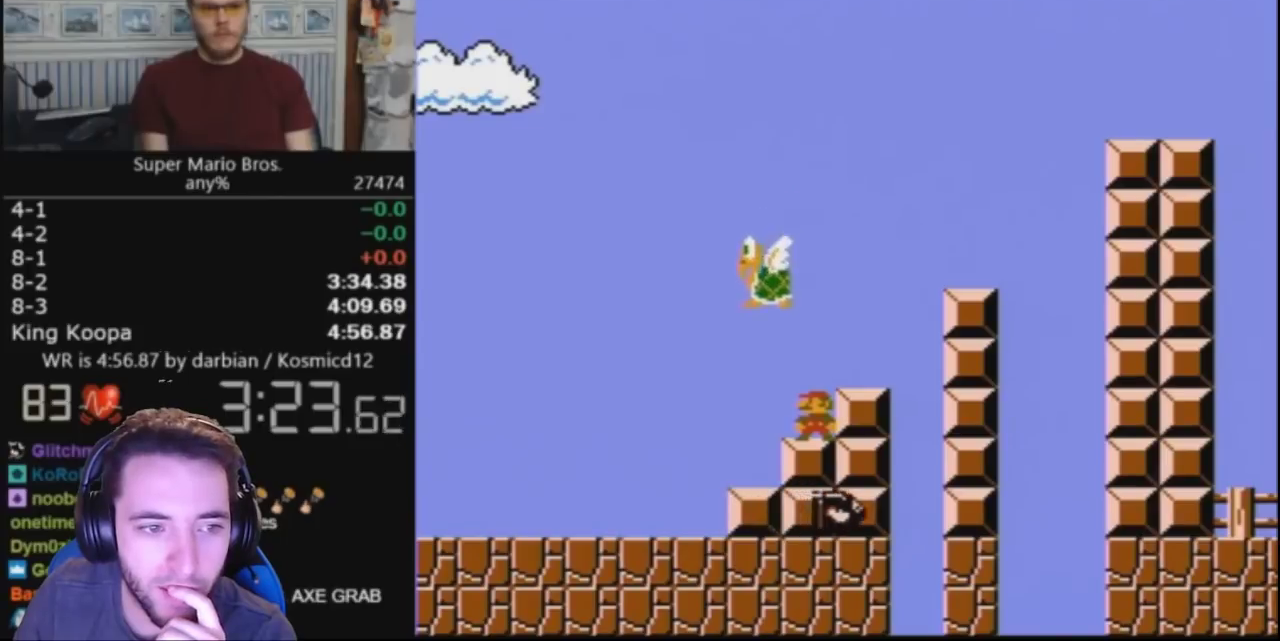
{"buttons": ["B"], "events": []}
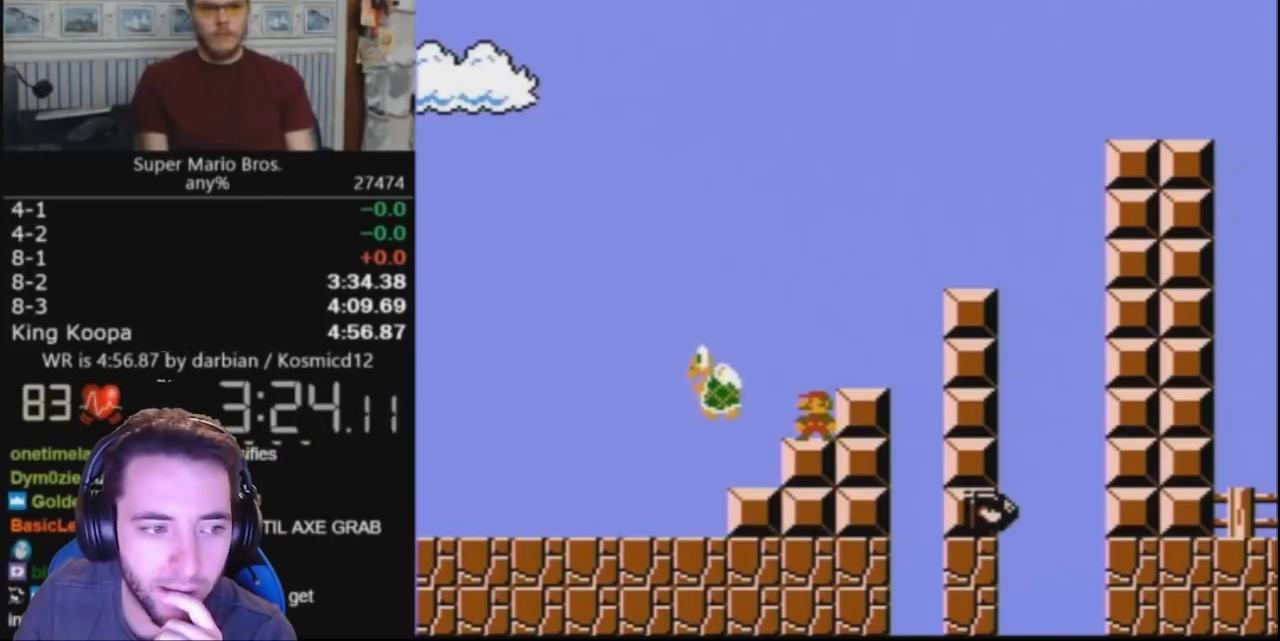
{"buttons": ["A", "B", "DPAD_RIGHT"], "events": [[133, "A", "down"], [167, "DPAD_RIGHT", "down"]]}
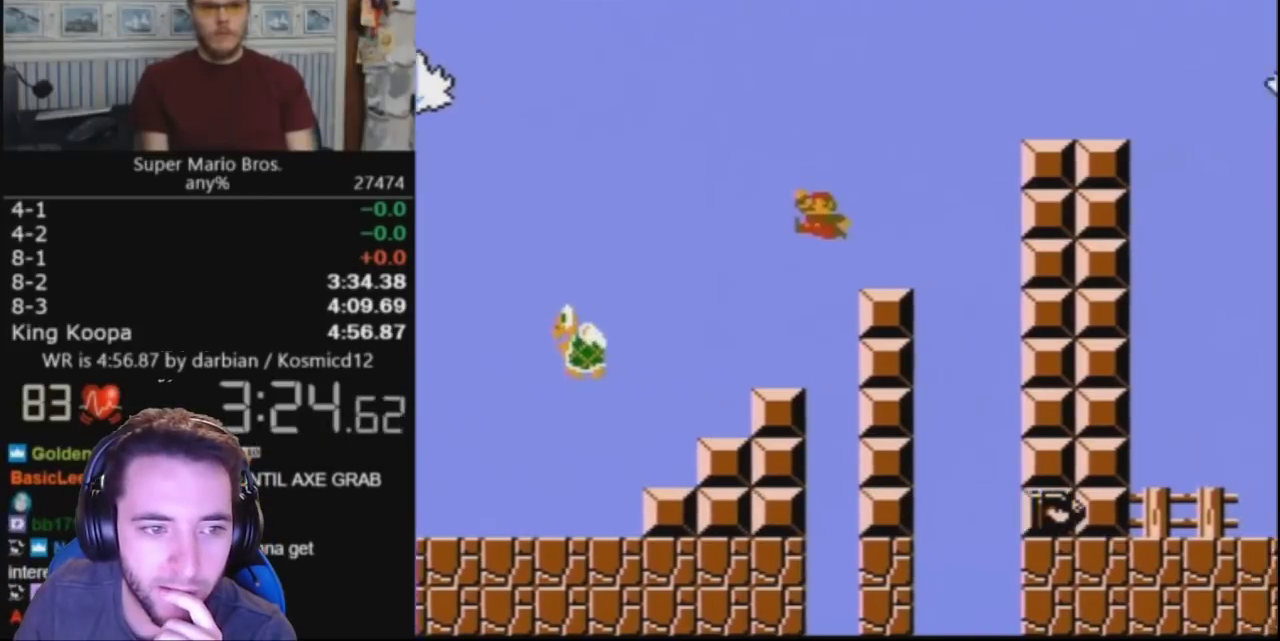
{"buttons": ["A", "B", "DPAD_RIGHT"], "events": [[67, "A", "up"], [333, "A", "down"]]}
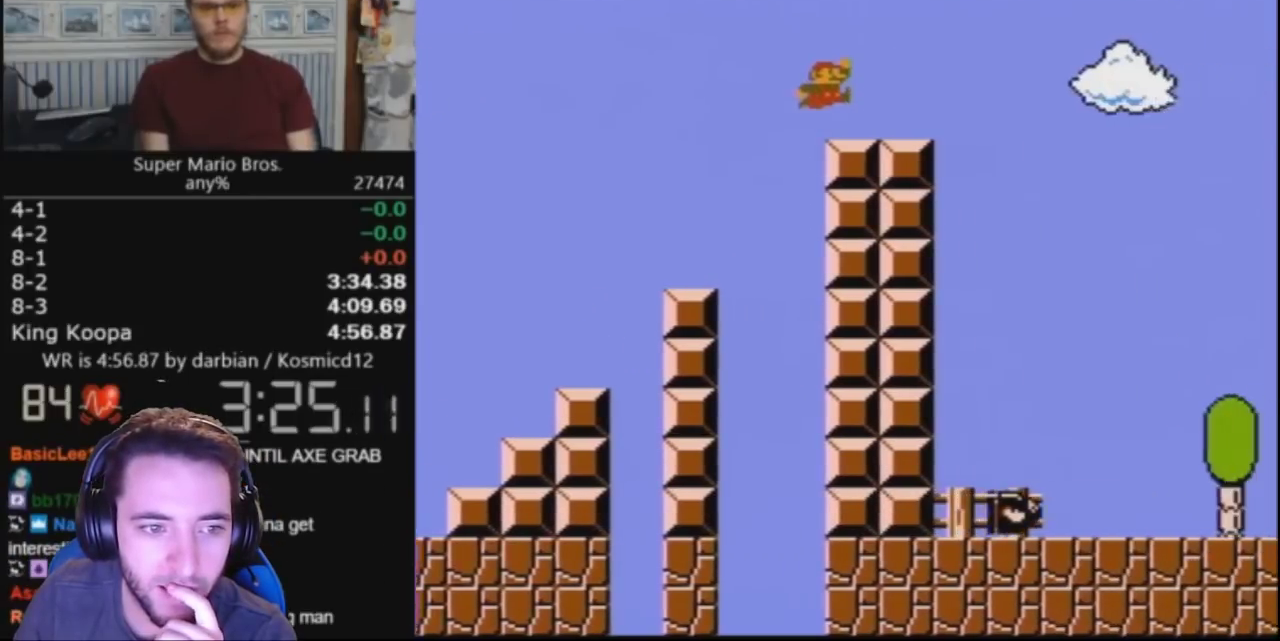
{"buttons": ["A", "B", "DPAD_RIGHT"], "events": []}
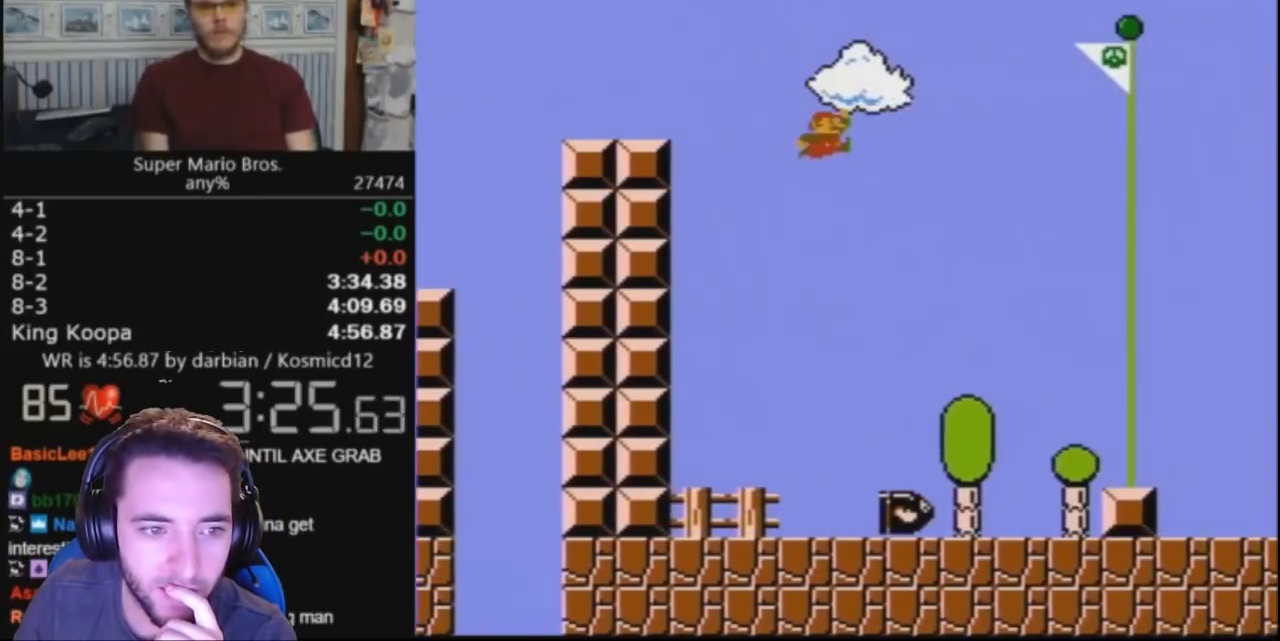
{"buttons": [], "events": [[67, "A", "up"], [67, "B", "up"], [67, "DPAD_RIGHT", "up"]]}